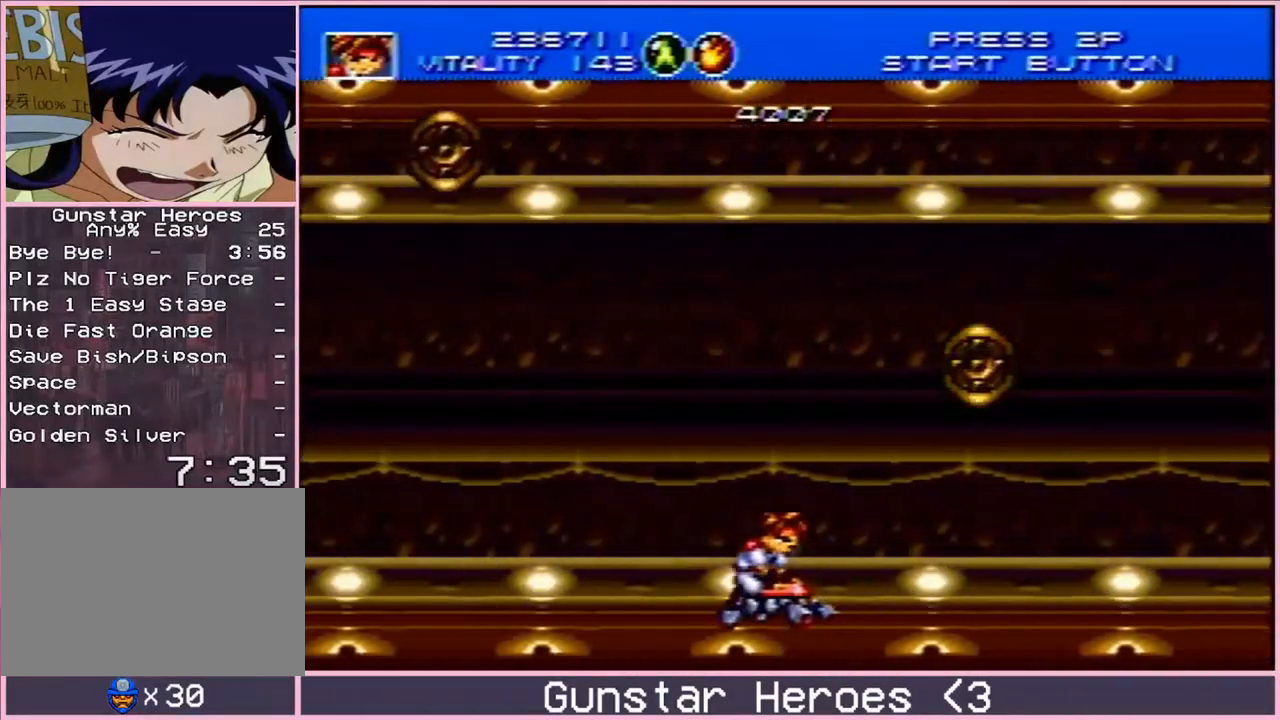
Gameplay with a controller; each line is a JSON object with the inputs held at the frame after it. "events" lists button and stick changes between this image and that frame as [ms after this image, input, new state], when the widget could be followed in between. Not read: L3 R3.
{"buttons": ["DPAD_RIGHT"], "events": [[100, "DPAD_RIGHT", "up"], [250, "DPAD_RIGHT", "down"], [350, "DPAD_RIGHT", "up"], [500, "DPAD_RIGHT", "down"]]}
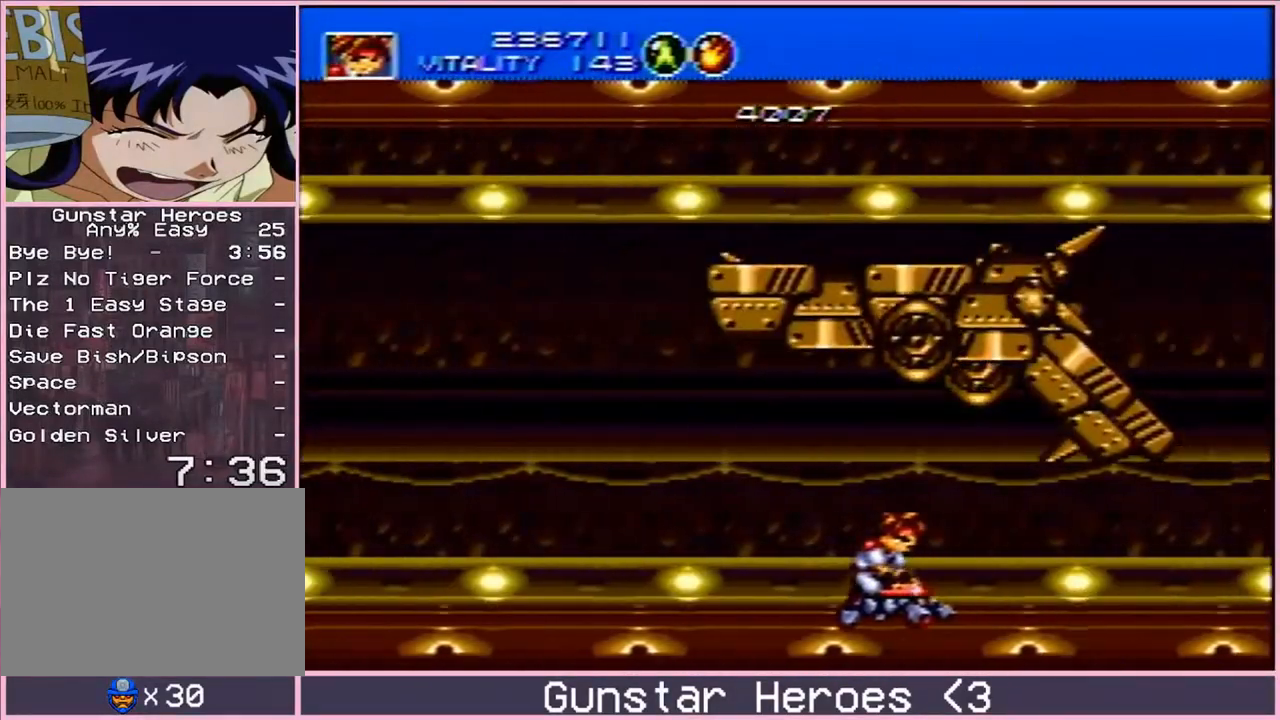
{"buttons": ["B", "DPAD_DOWN"], "events": [[67, "DPAD_RIGHT", "up"], [250, "DPAD_DOWN", "down"], [350, "B", "down"]]}
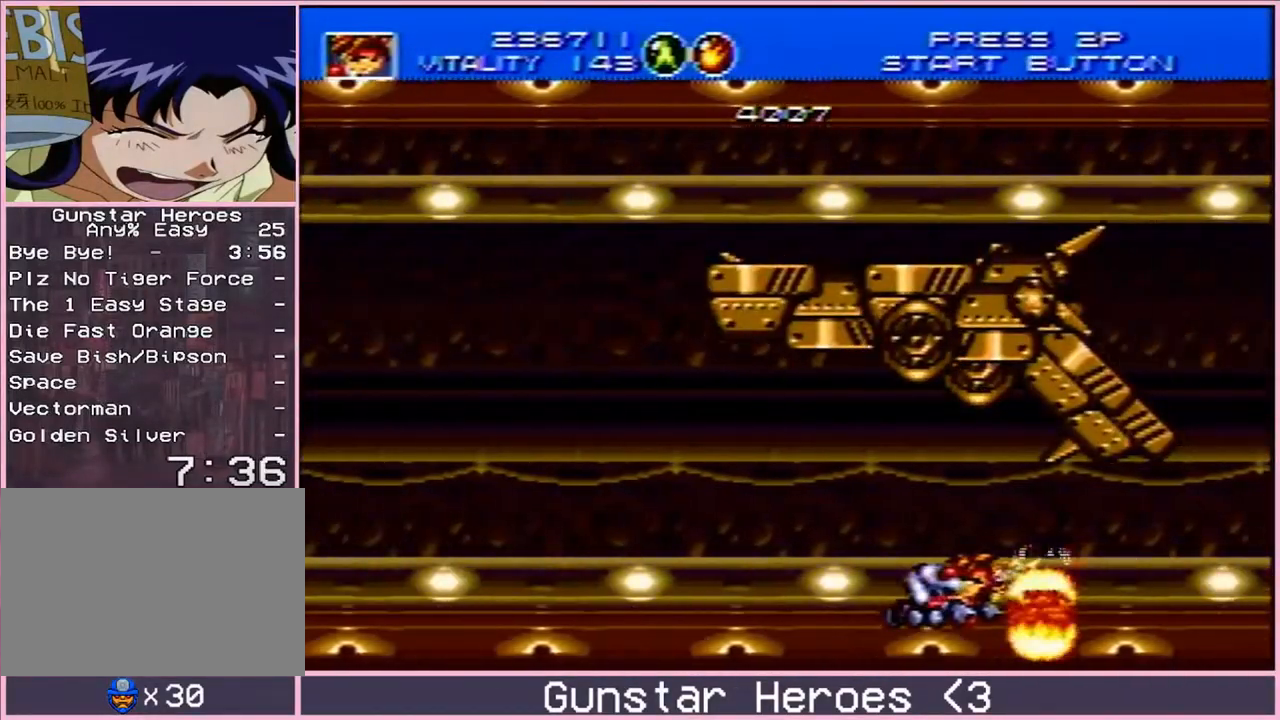
{"buttons": ["B", "DPAD_UP", "DPAD_RIGHT"]}
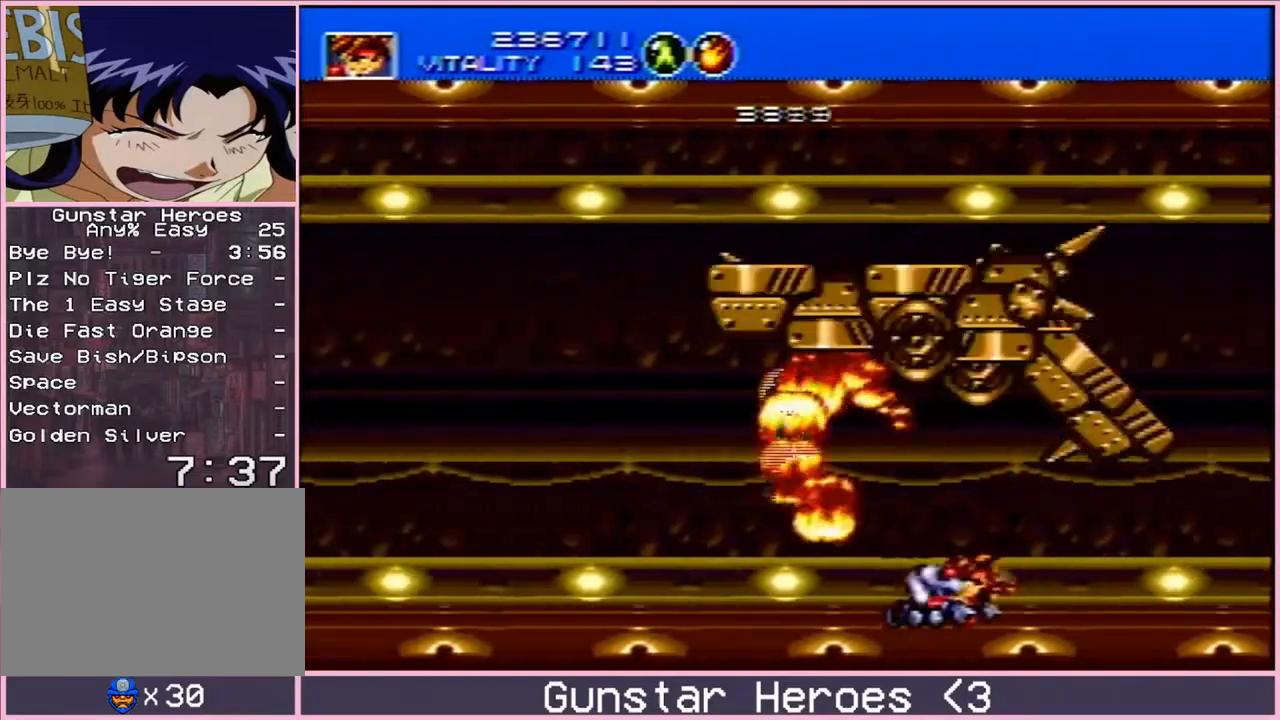
{"buttons": ["B", "DPAD_RIGHT"]}
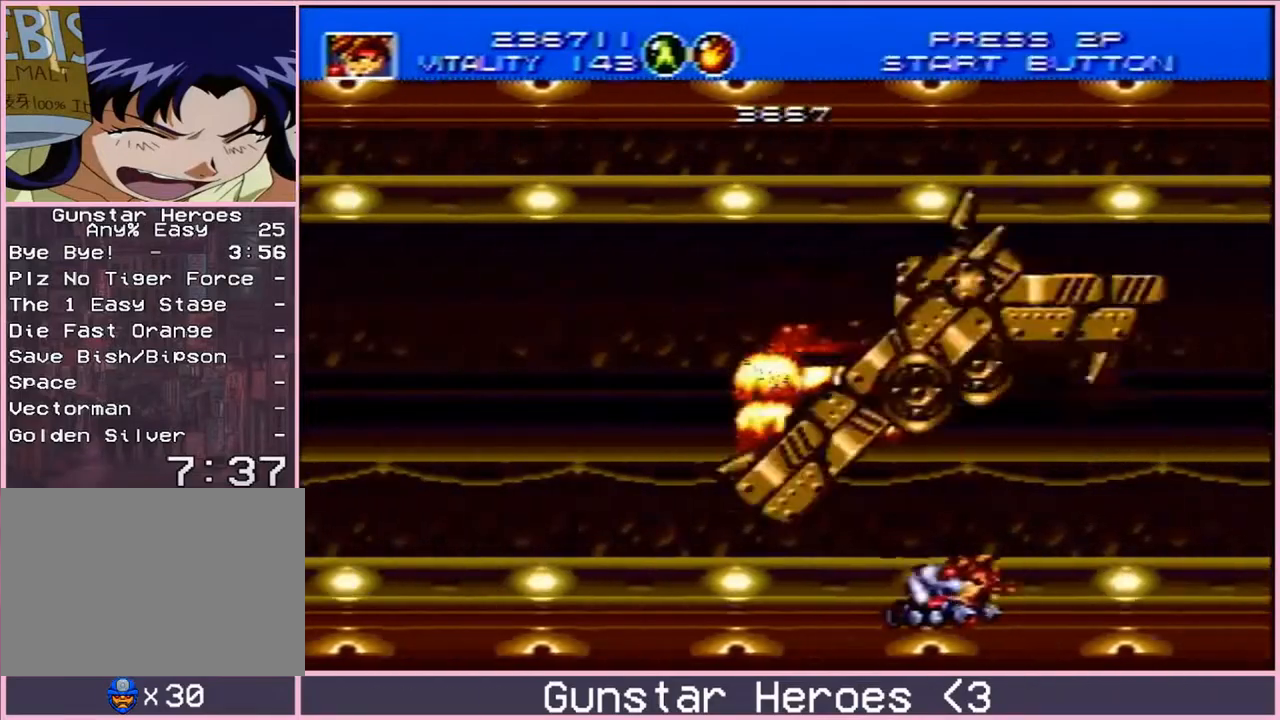
{"buttons": ["B", "DPAD_UP"]}
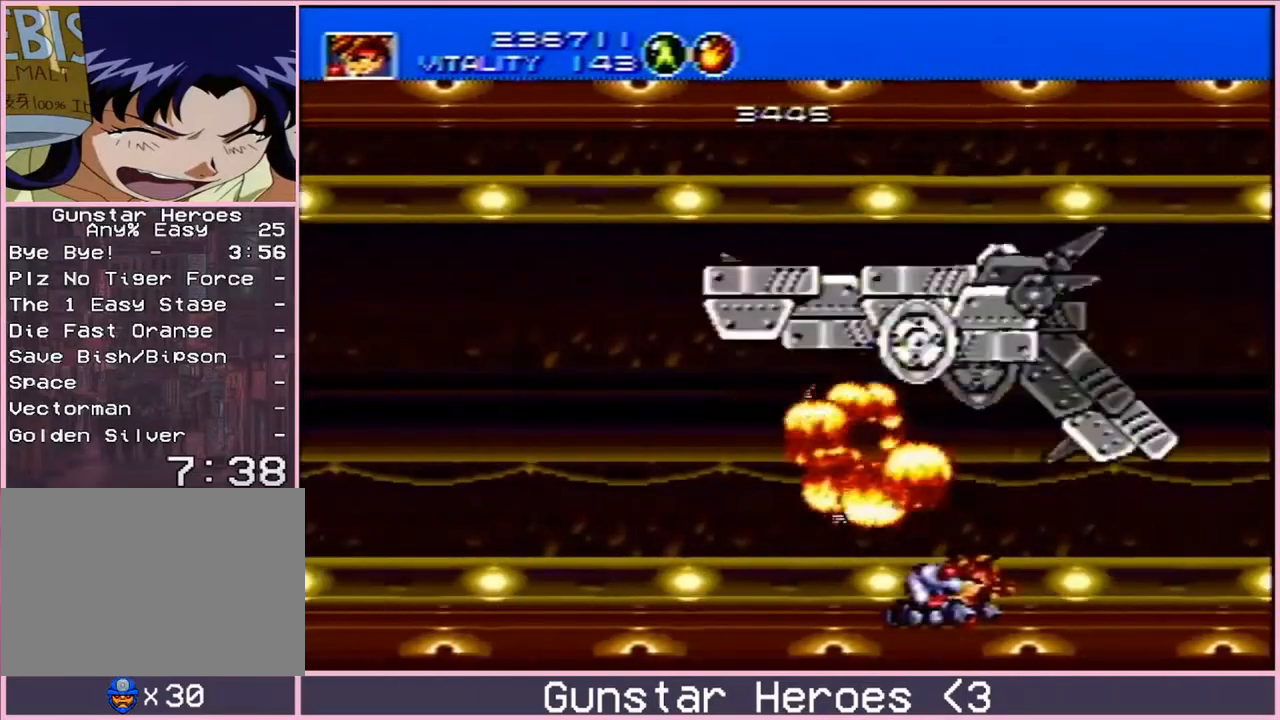
{"buttons": ["B", "DPAD_UP", "DPAD_RIGHT"]}
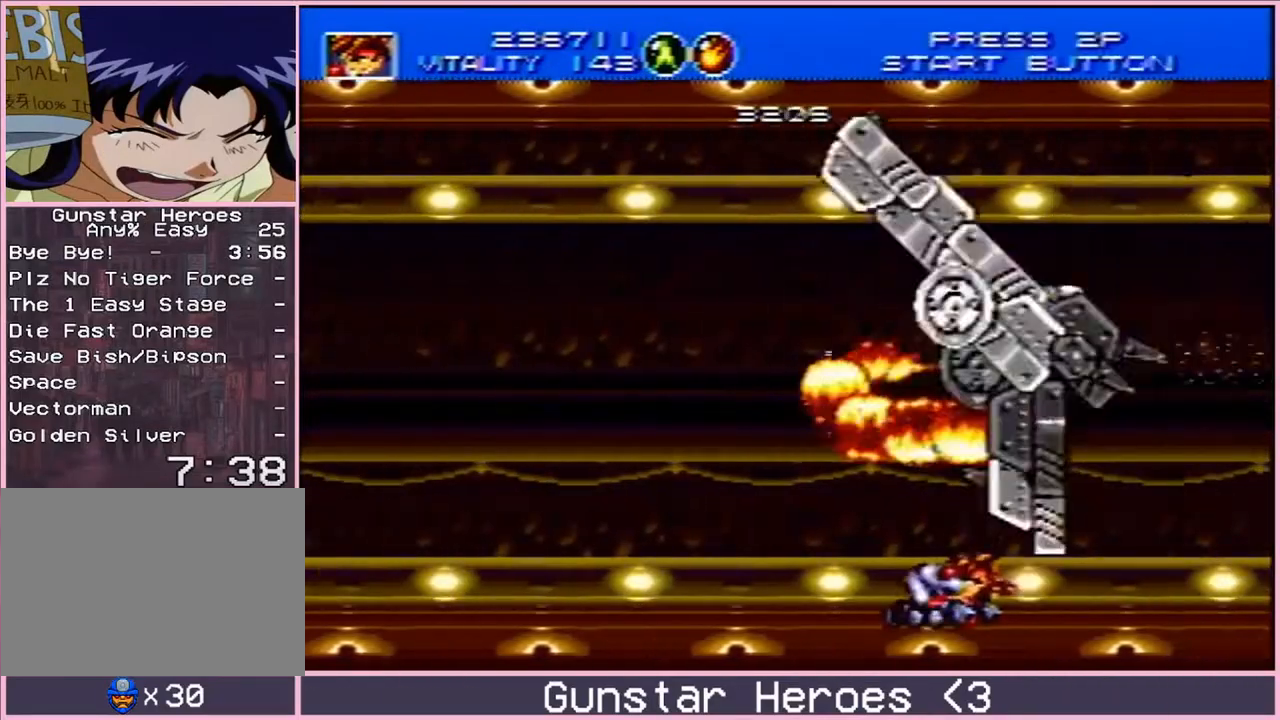
{"buttons": ["B", "DPAD_DOWN", "DPAD_LEFT"]}